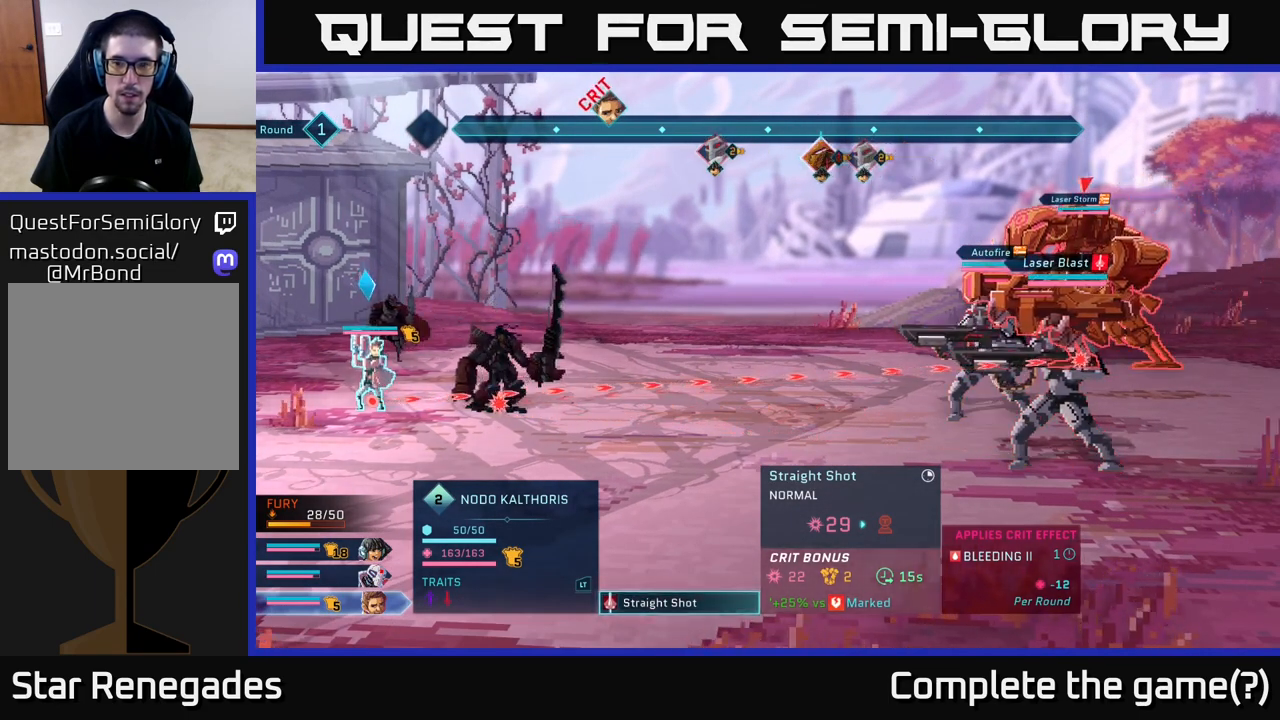
Gameplay with a controller (Xbox layout); each line is a JSON object with the inputs held at the frame after it. "events" lists button and stick changes between this image and that frame as [ms after this image, input, new state], when the widget could be followed in between.
{"buttons": [], "left_stick": "center", "right_stick": "center", "events": []}
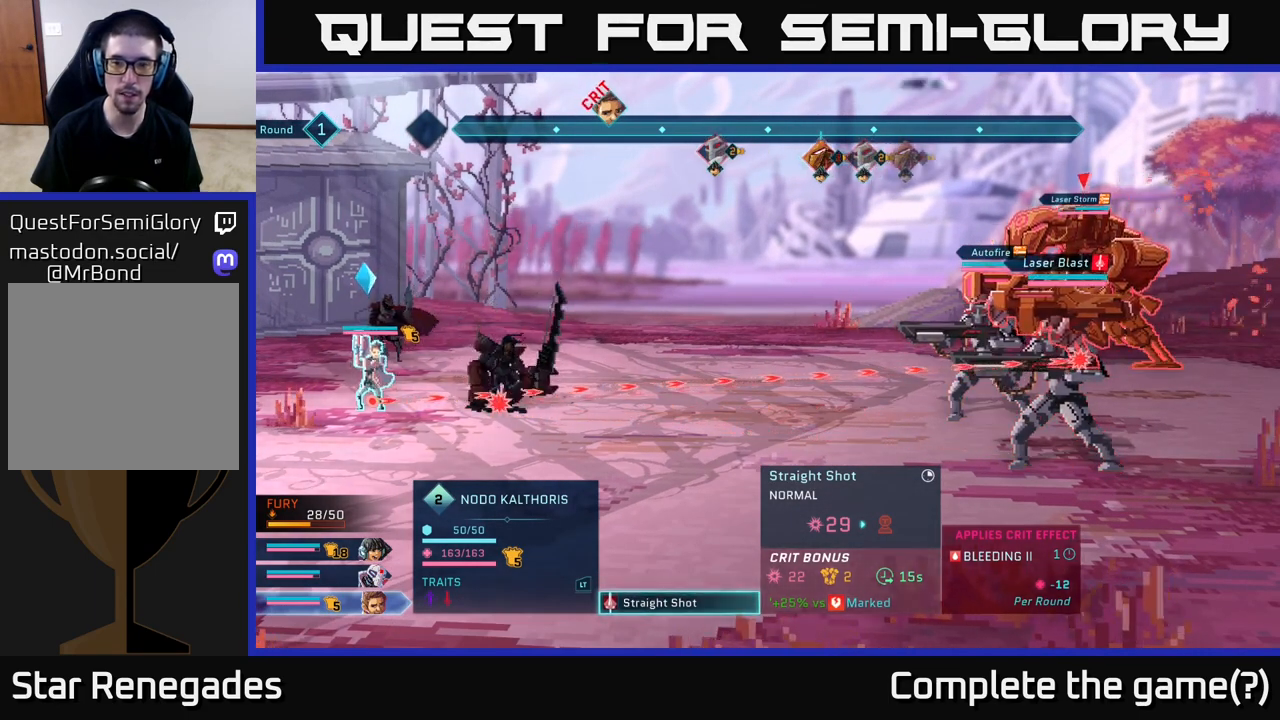
{"buttons": ["R2"], "left_stick": "right", "right_stick": "center", "events": [[100, "R2", "down"], [433, "left_stick", "right"]]}
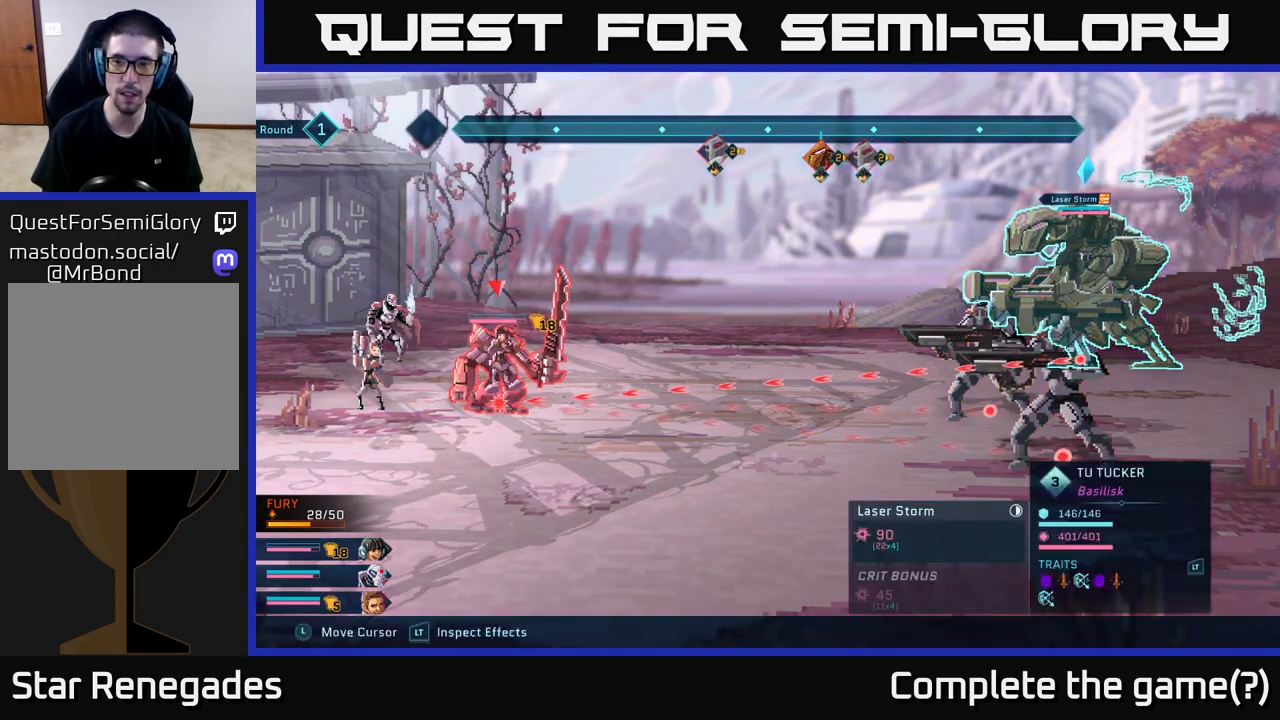
{"buttons": ["R2"], "left_stick": "center", "right_stick": "center", "events": [[100, "left_stick", "center"]]}
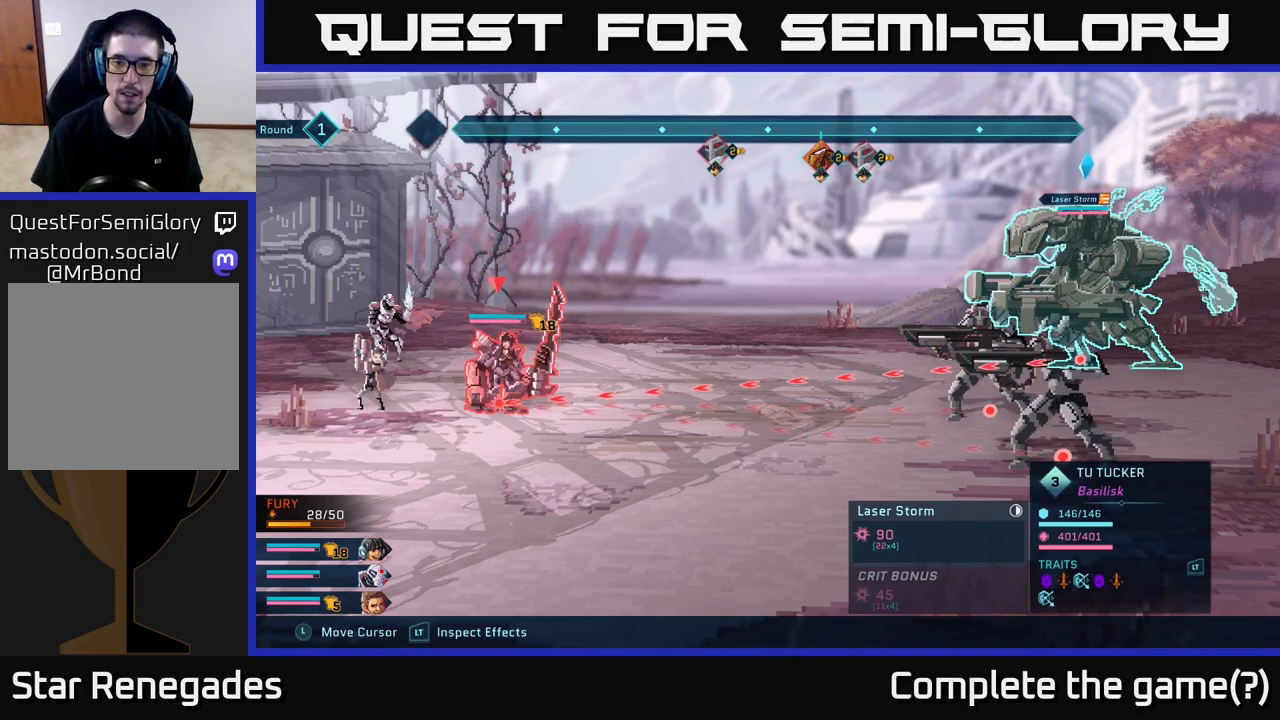
{"buttons": ["L2", "R2"], "left_stick": "center", "right_stick": "center", "events": [[100, "L2", "down"]]}
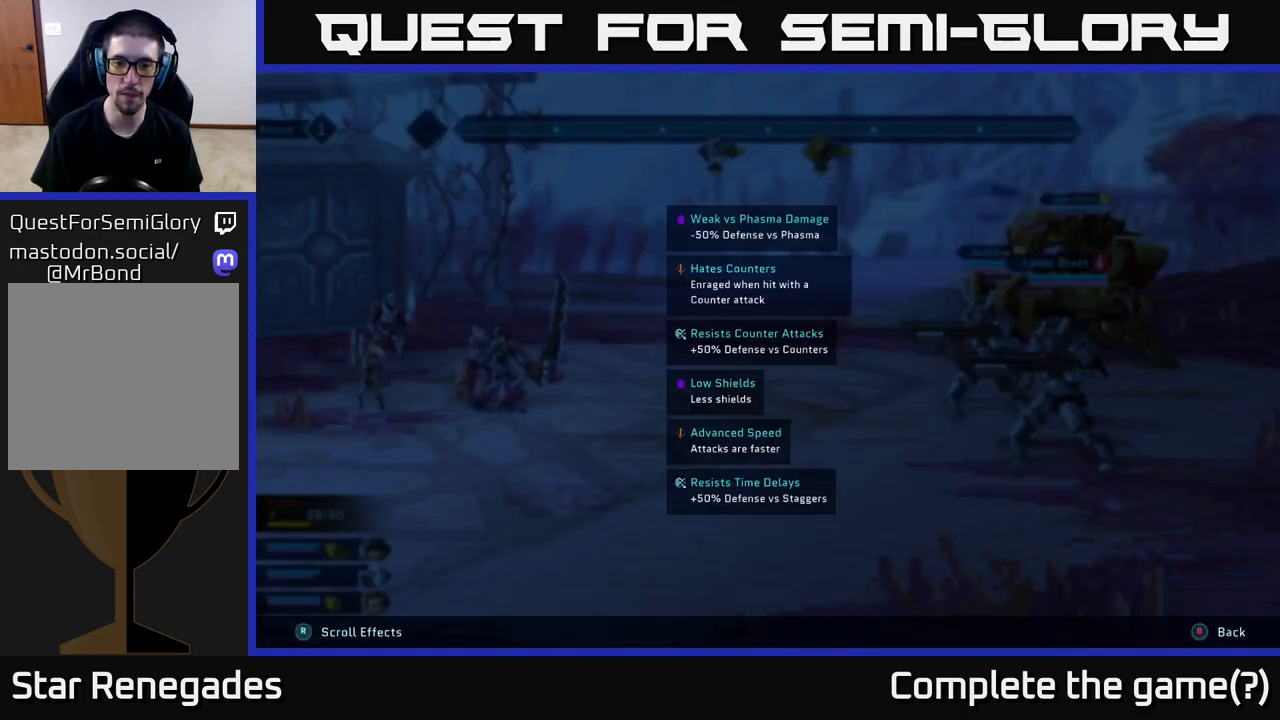
{"buttons": ["R2"], "left_stick": "center", "right_stick": "center", "events": [[33, "L2", "up"]]}
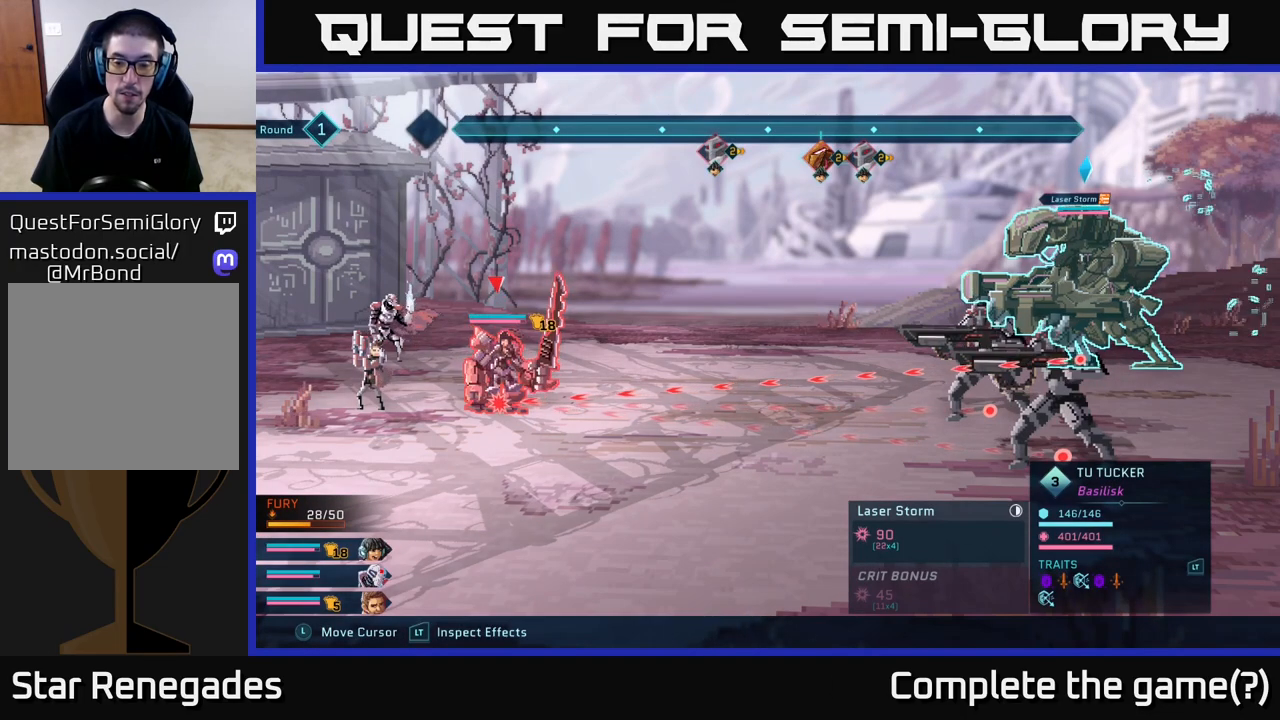
{"buttons": ["R2"], "left_stick": "center", "right_stick": "center", "events": []}
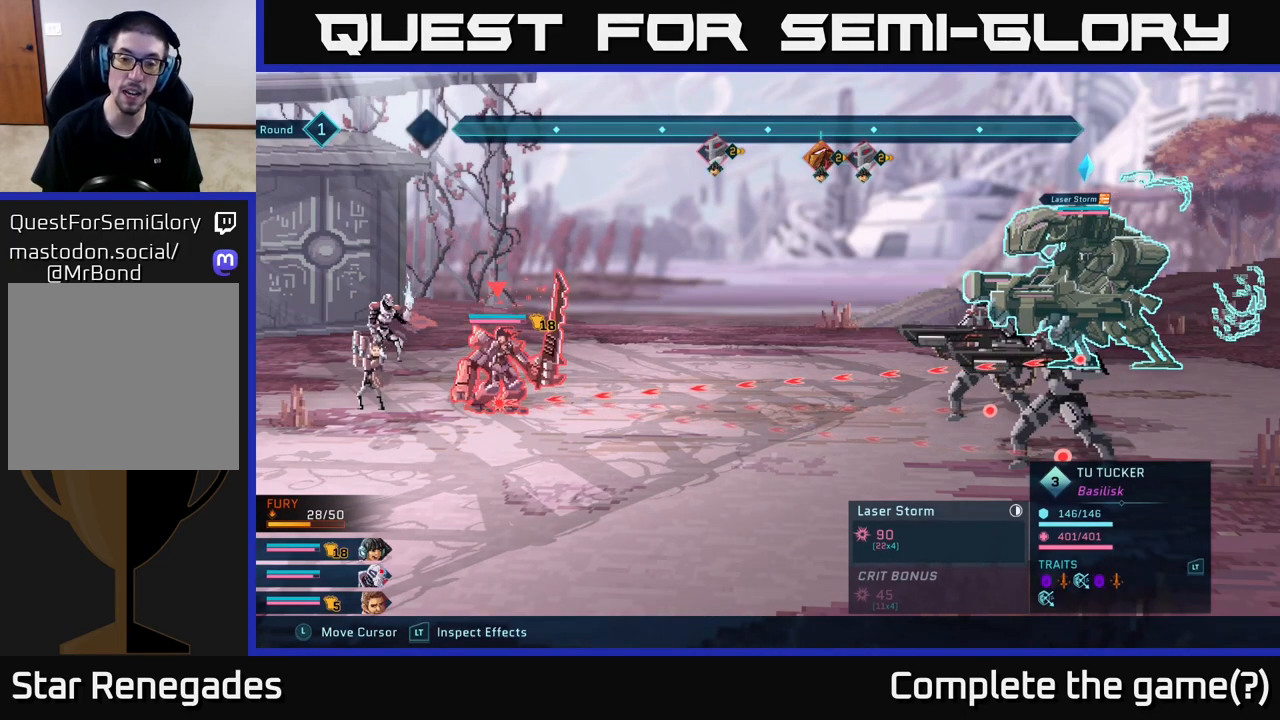
{"buttons": ["R2"], "left_stick": "center", "right_stick": "center", "events": []}
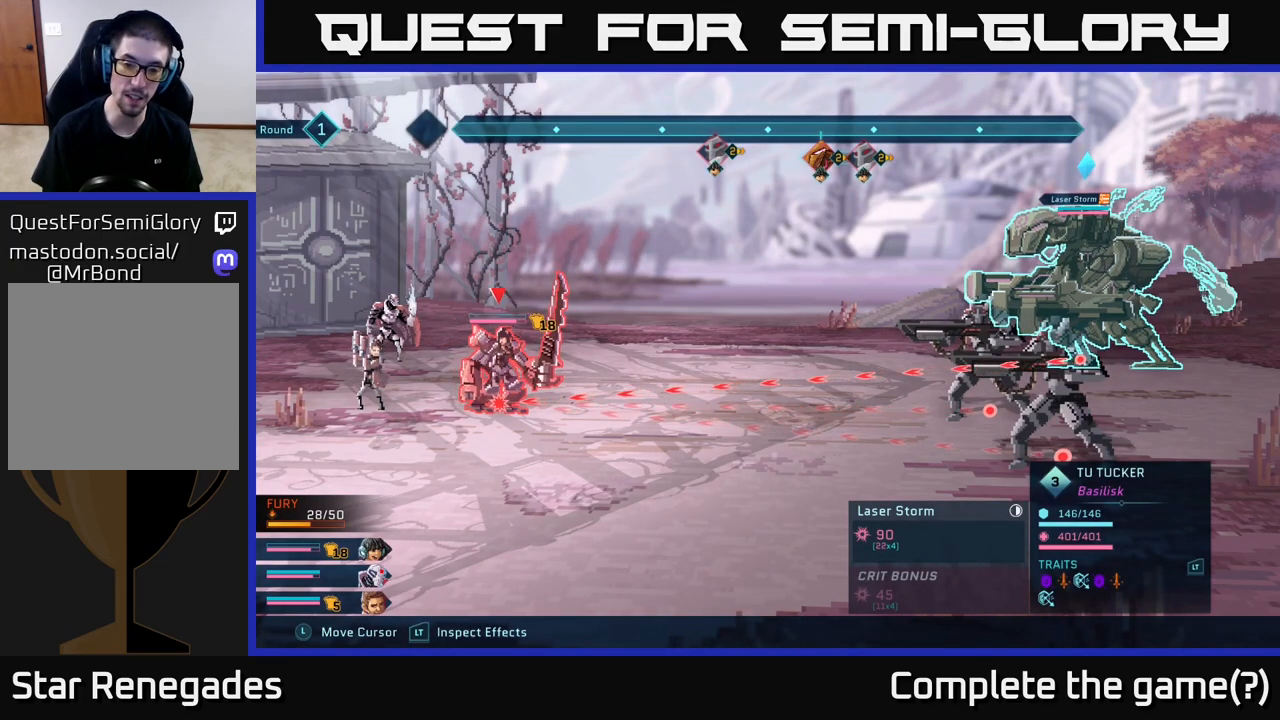
{"buttons": ["R2"], "left_stick": "center", "right_stick": "center", "events": []}
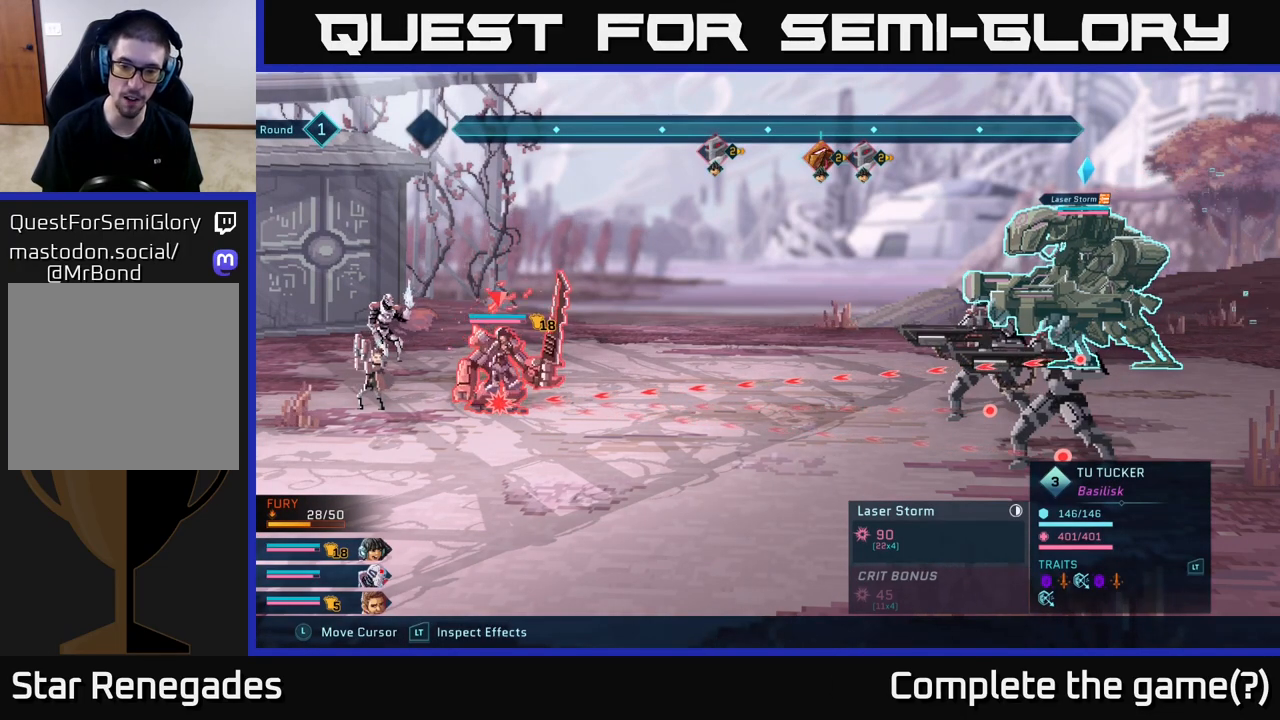
{"buttons": ["L2", "R2"], "left_stick": "center", "right_stick": "center", "events": [[333, "L2", "down"]]}
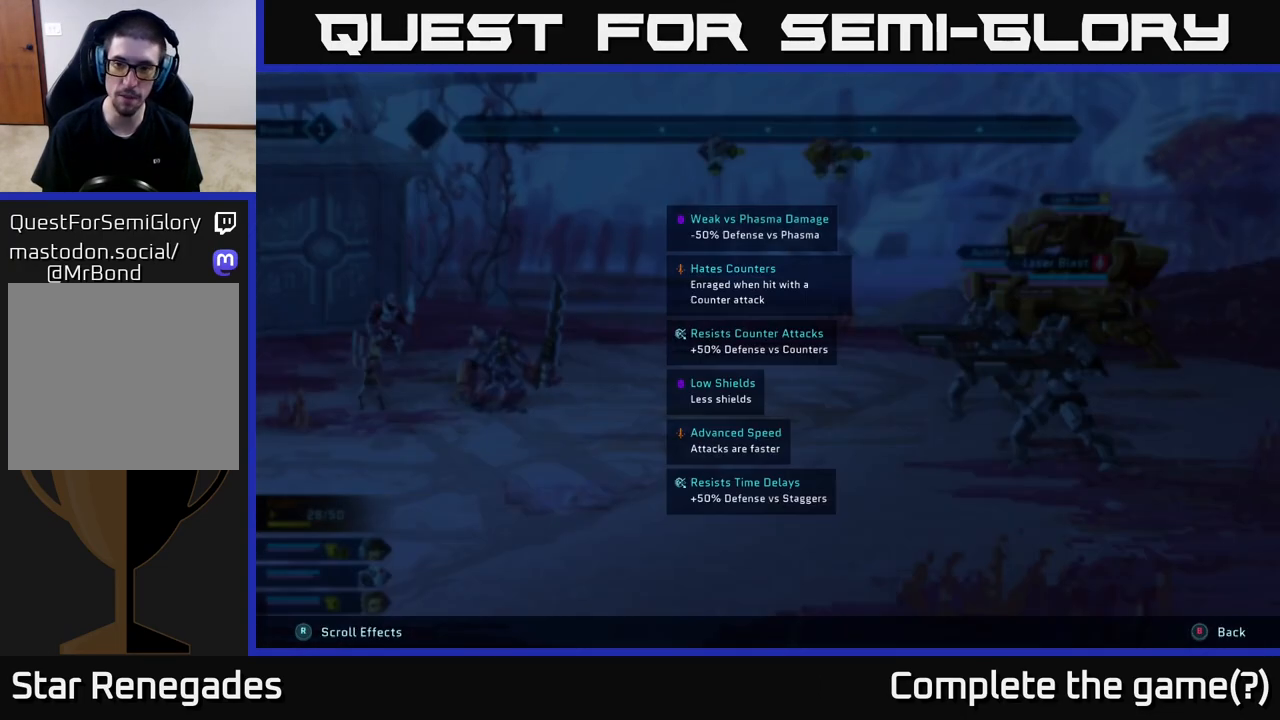
{"buttons": ["R2"], "left_stick": "center", "right_stick": "center", "events": [[300, "L2", "up"]]}
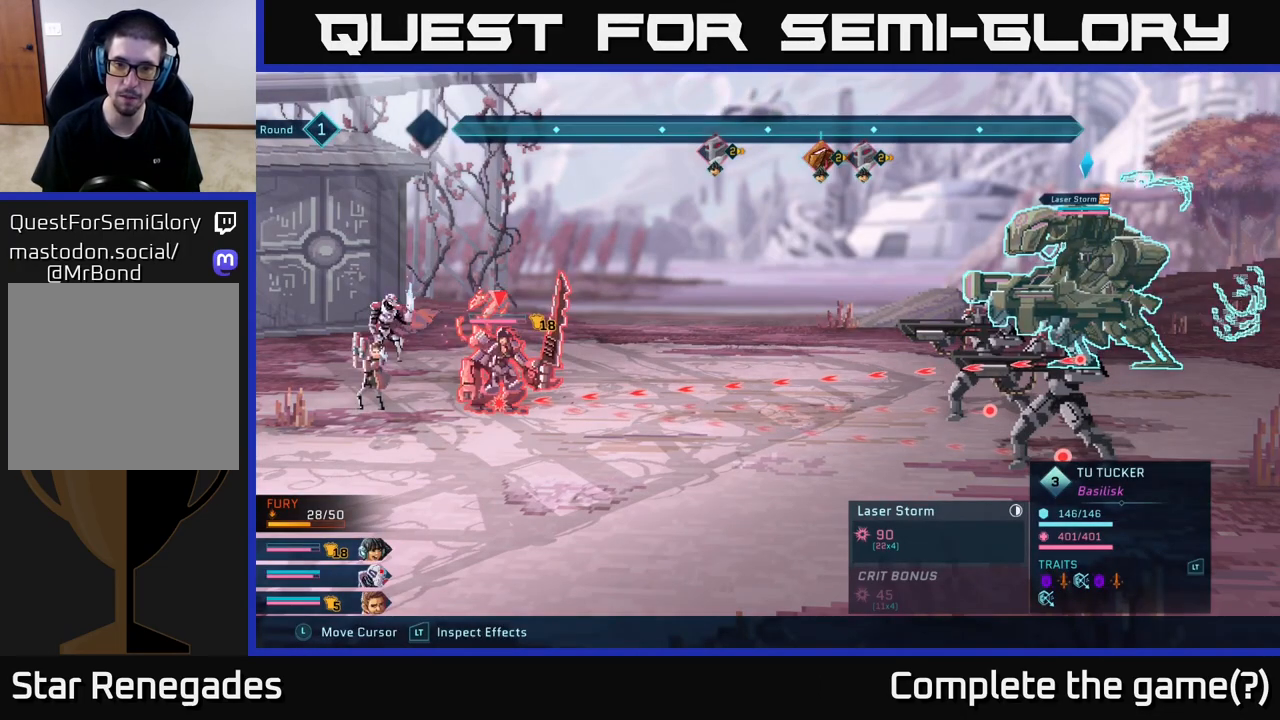
{"buttons": ["L2", "R2"], "left_stick": "center", "right_stick": "center", "events": [[467, "L2", "down"]]}
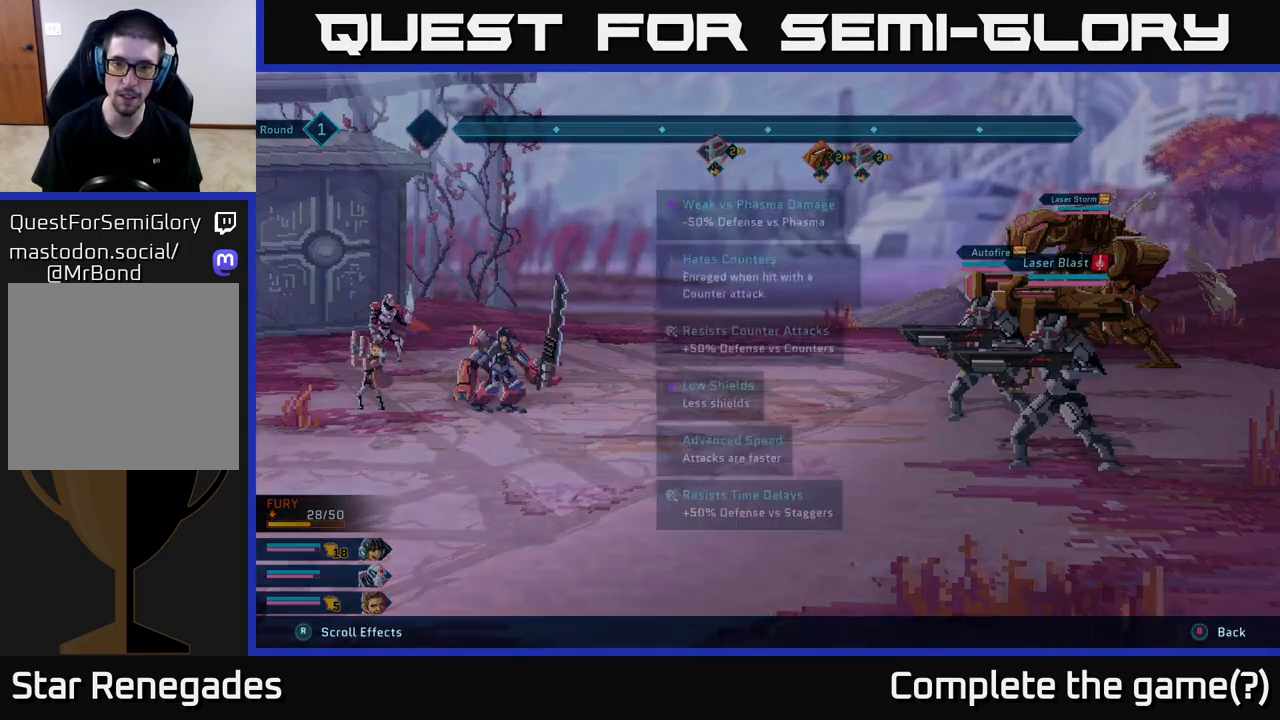
{"buttons": ["L2", "R2"], "left_stick": "center", "right_stick": "center", "events": []}
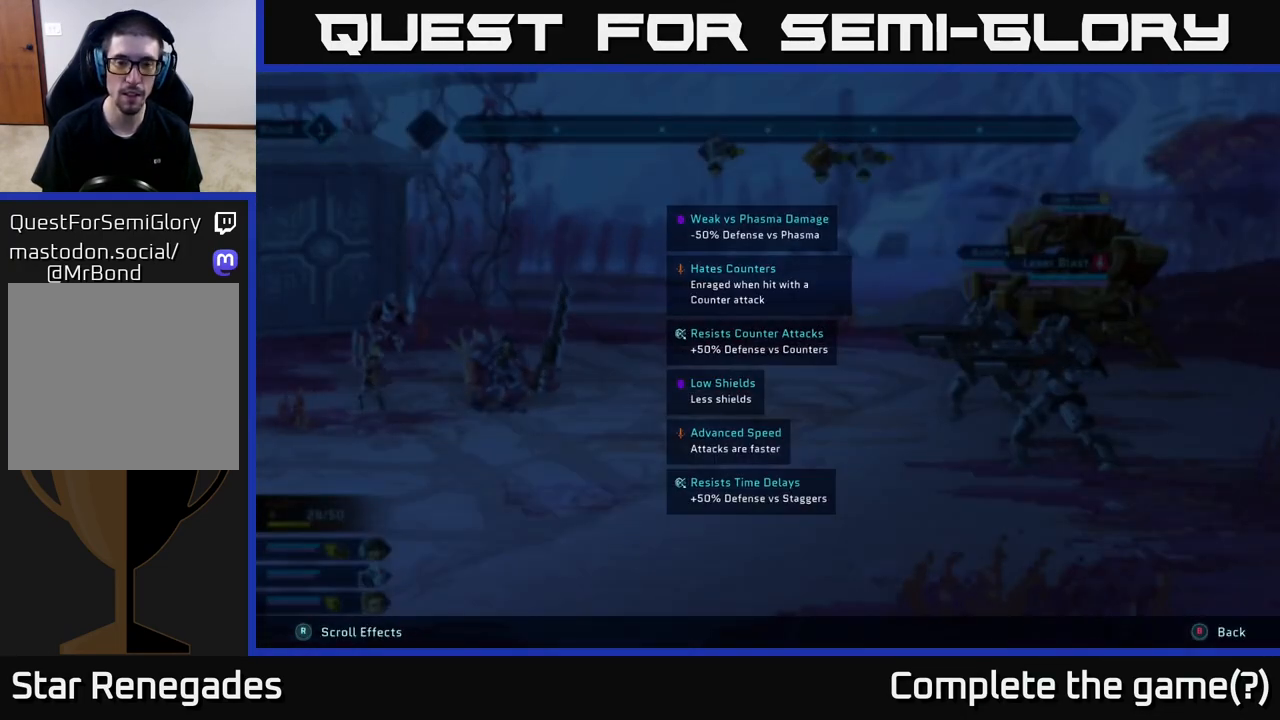
{"buttons": ["L2", "R2"], "left_stick": "center", "right_stick": "center", "events": []}
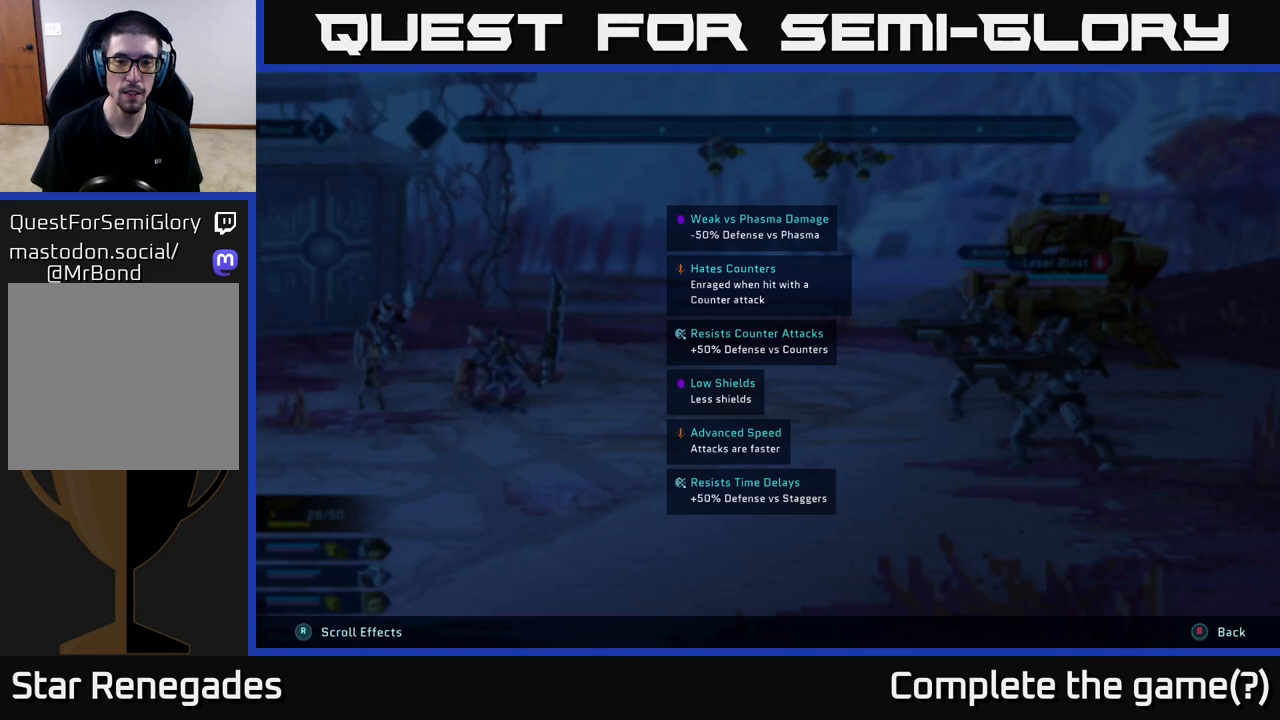
{"buttons": ["L2", "R2"], "left_stick": "center", "right_stick": "center", "events": []}
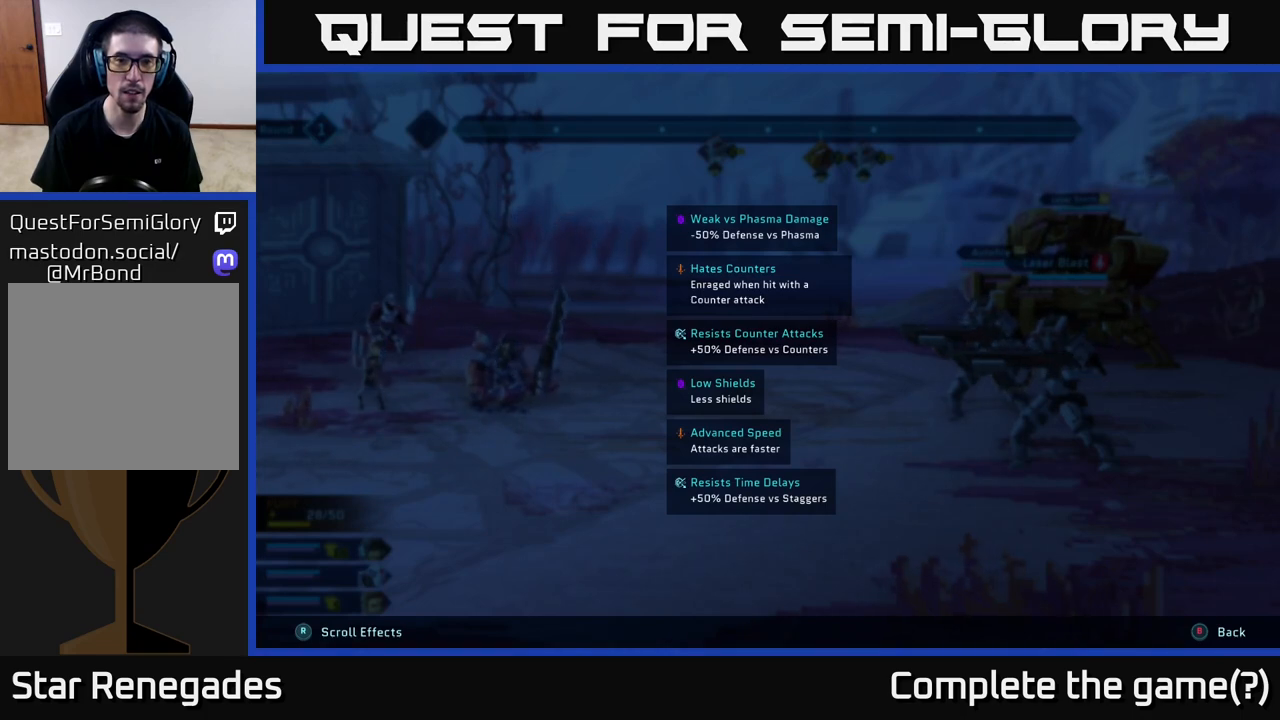
{"buttons": ["L2", "R2"], "left_stick": "center", "right_stick": "center", "events": []}
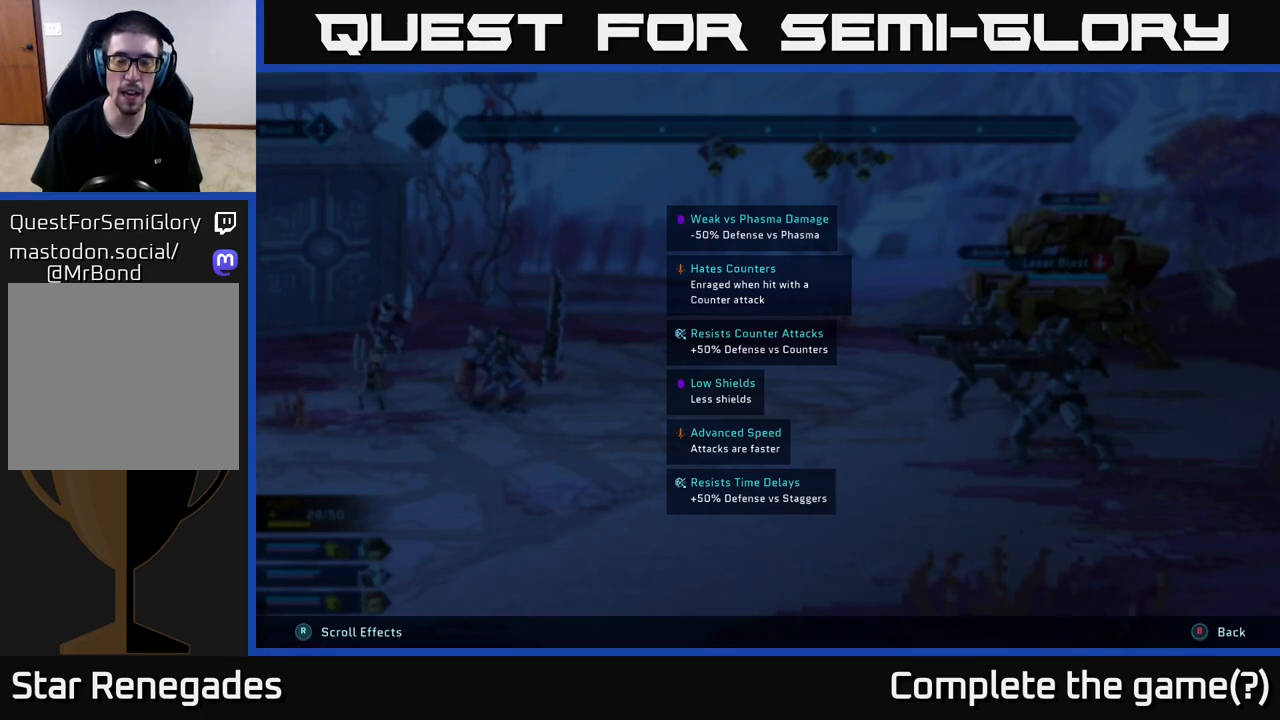
{"buttons": ["L2", "R2"], "left_stick": "center", "right_stick": "center", "events": []}
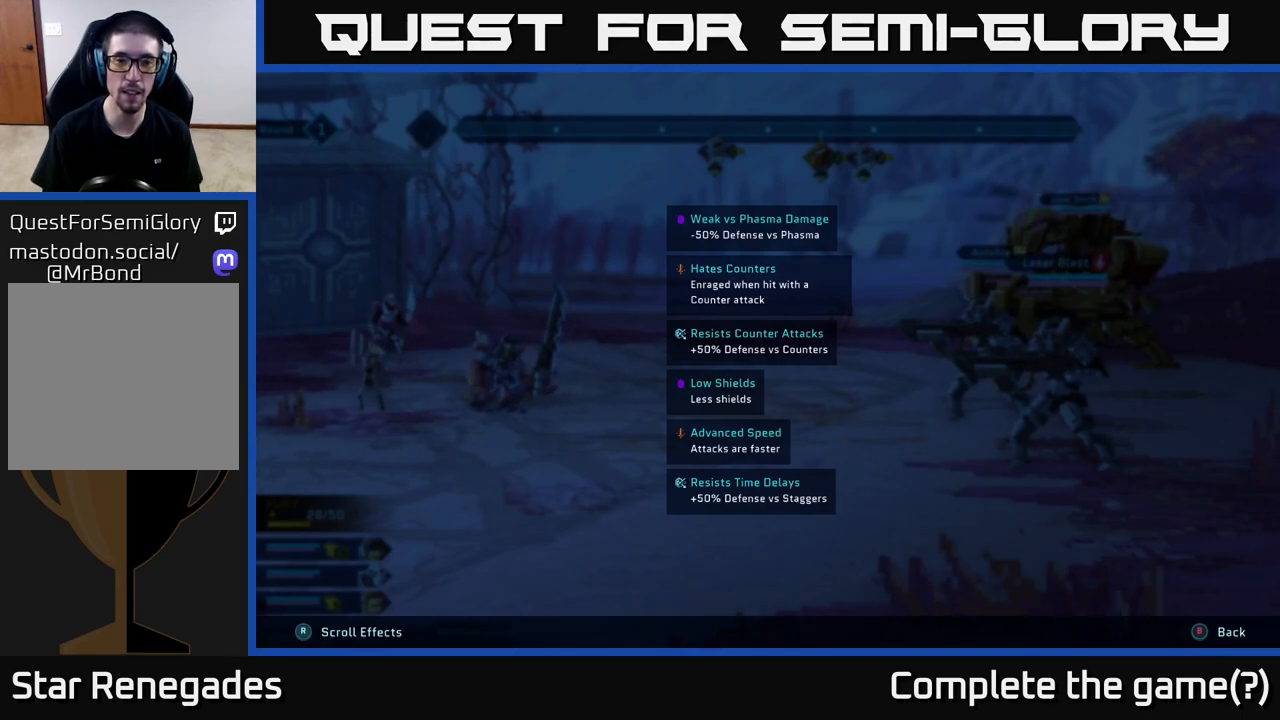
{"buttons": ["L2", "R2"], "left_stick": "center", "right_stick": "center", "events": []}
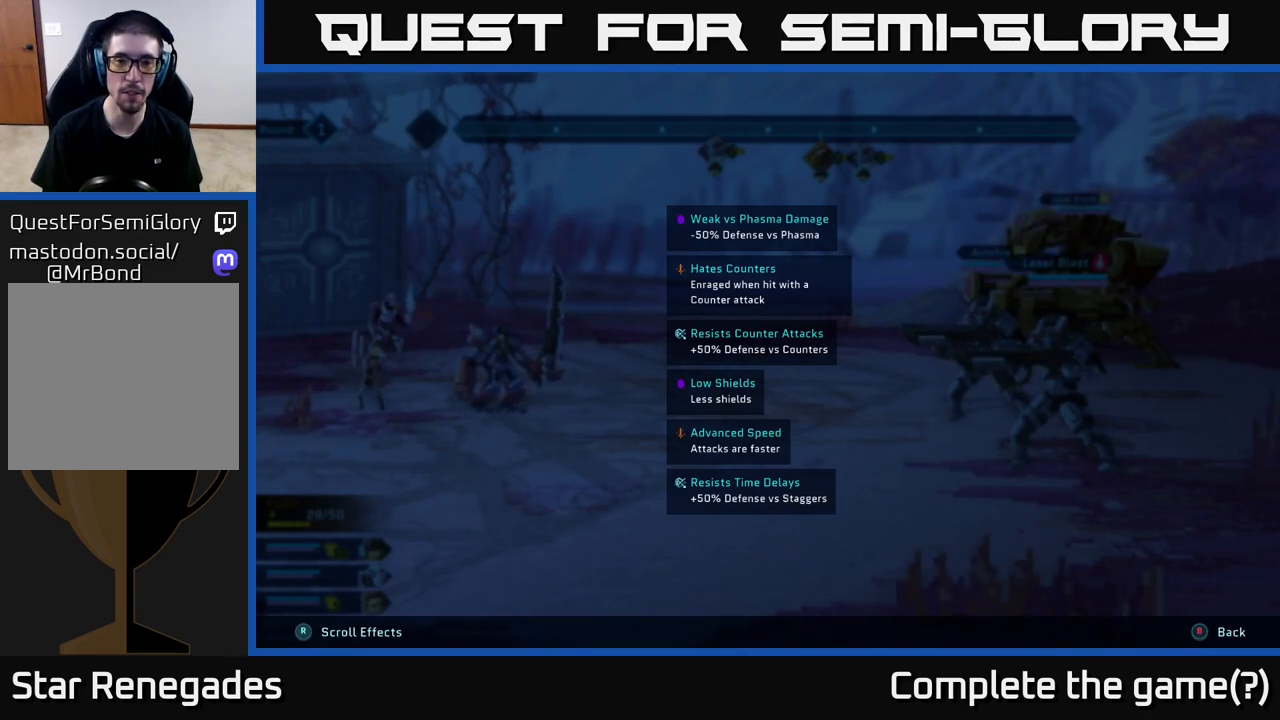
{"buttons": ["L2", "R2"], "left_stick": "center", "right_stick": "center", "events": []}
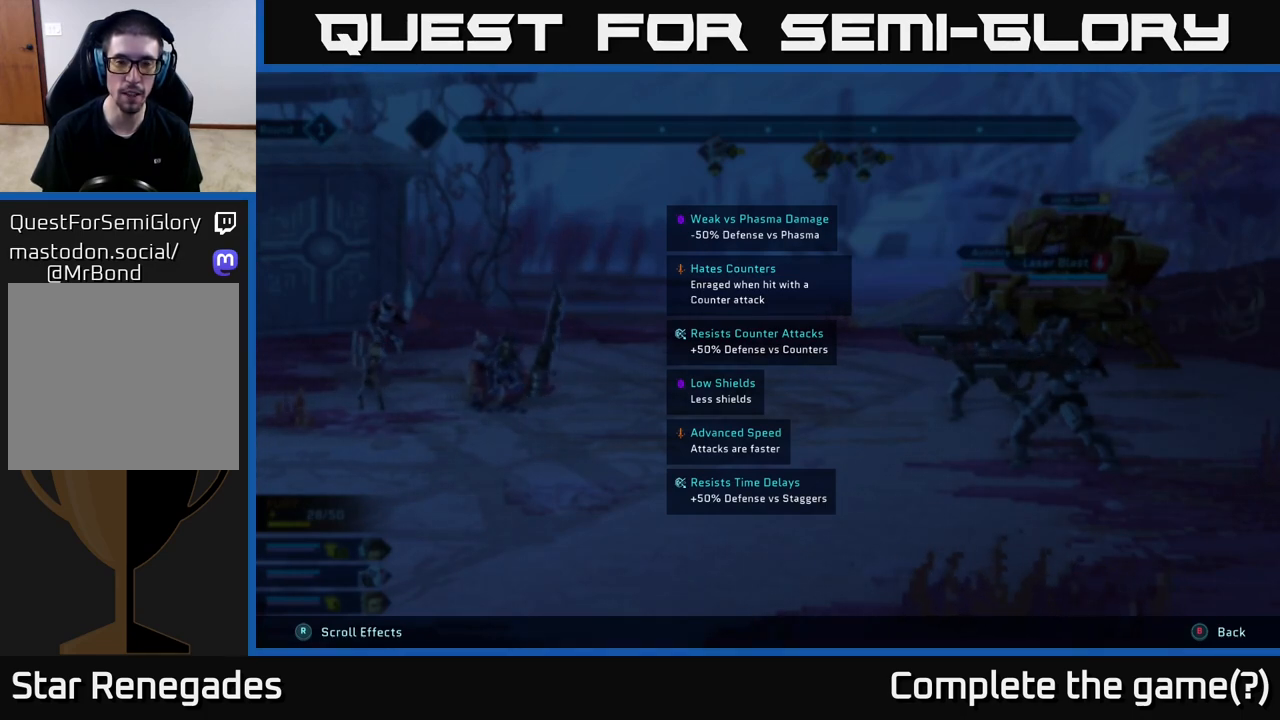
{"buttons": ["L2", "R2"], "left_stick": "center", "right_stick": "center", "events": []}
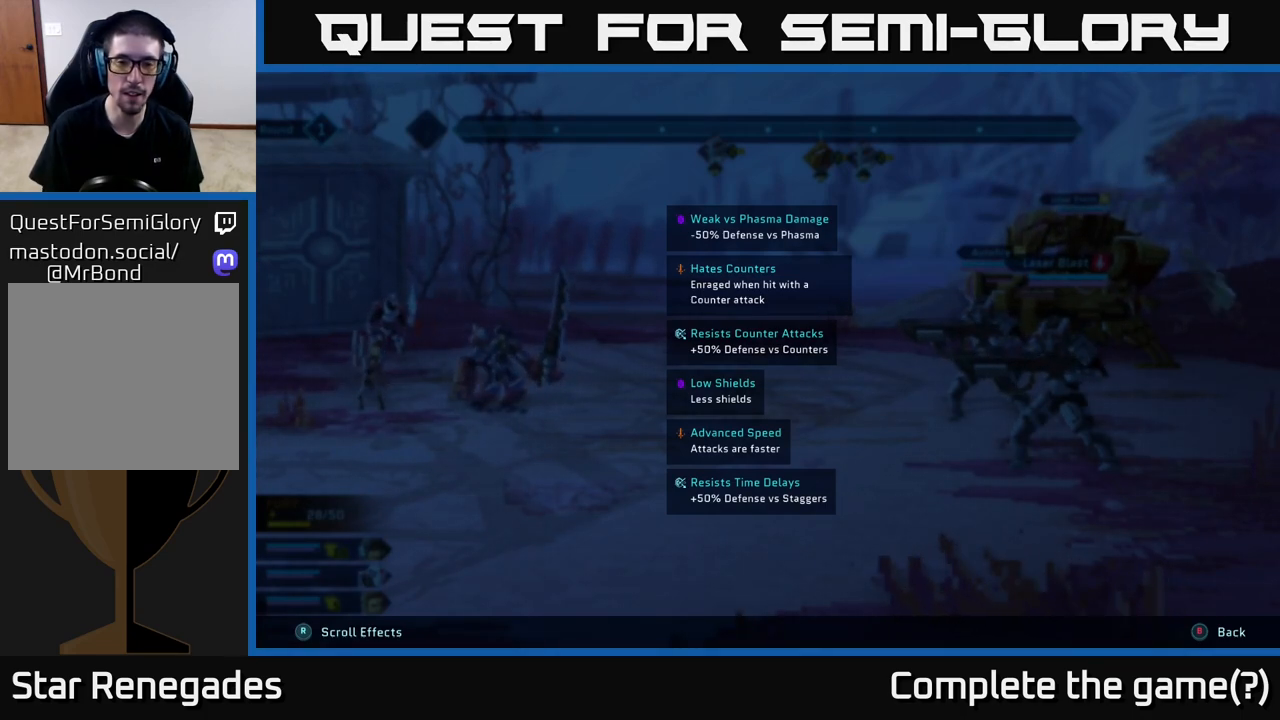
{"buttons": ["L2", "R2"], "left_stick": "center", "right_stick": "center", "events": []}
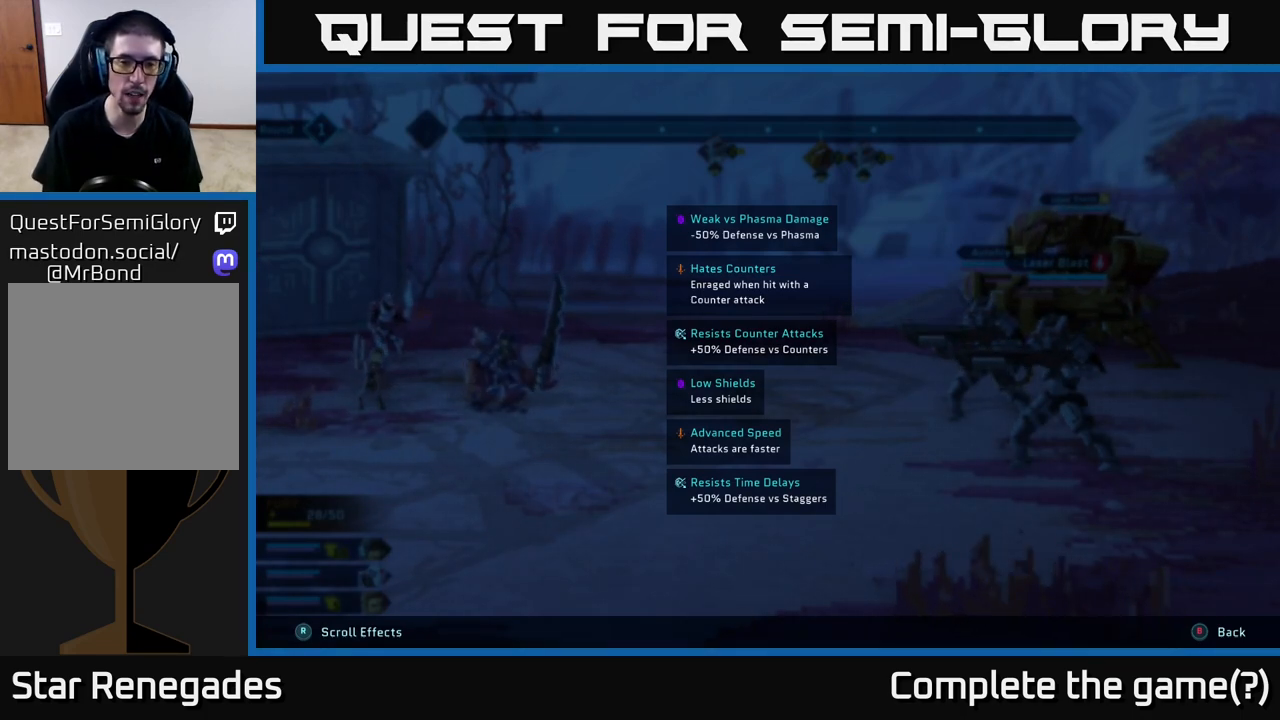
{"buttons": ["L2", "R2"], "left_stick": "center", "right_stick": "center", "events": []}
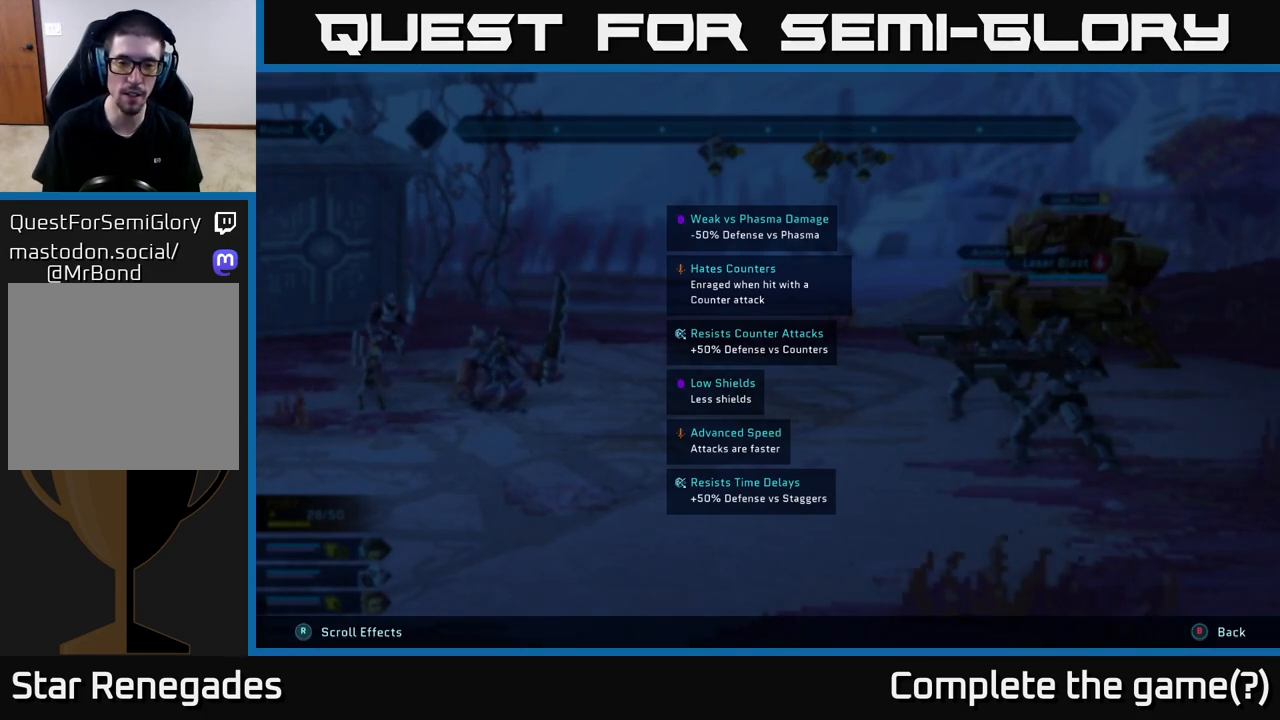
{"buttons": ["L2", "R2"], "left_stick": "center", "right_stick": "center", "events": []}
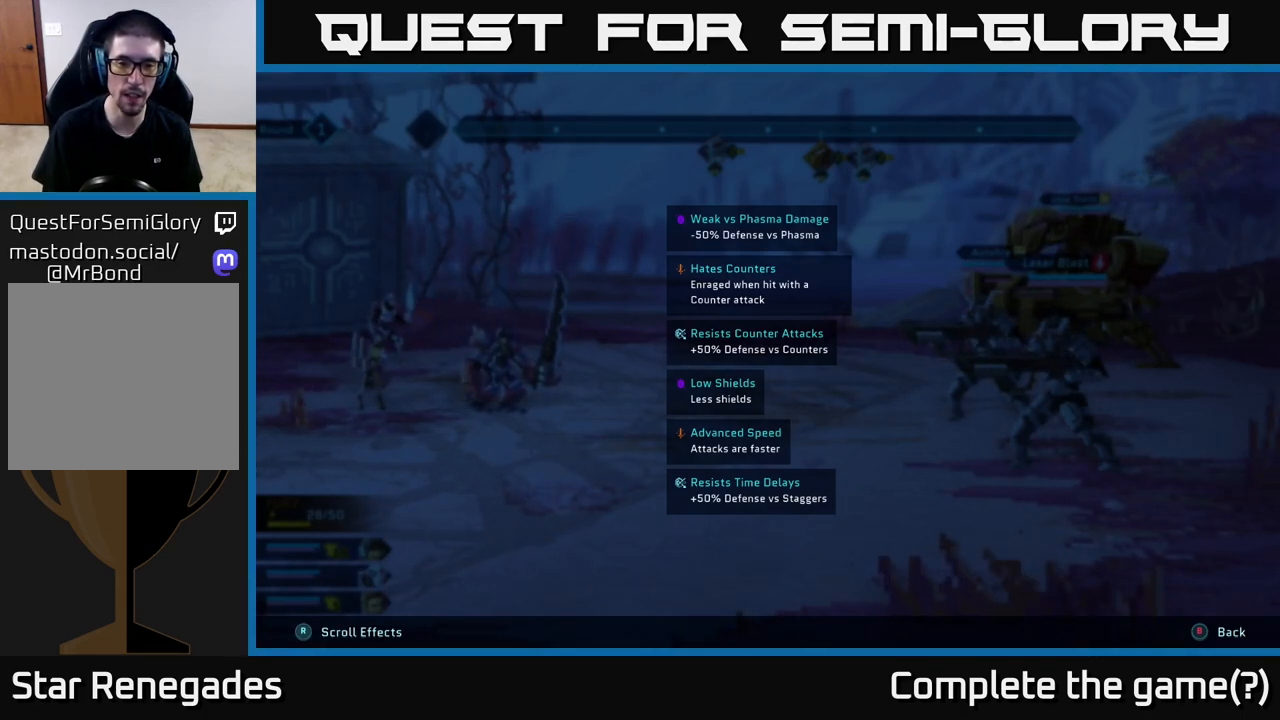
{"buttons": ["L2", "R2"], "left_stick": "center", "right_stick": "center", "events": []}
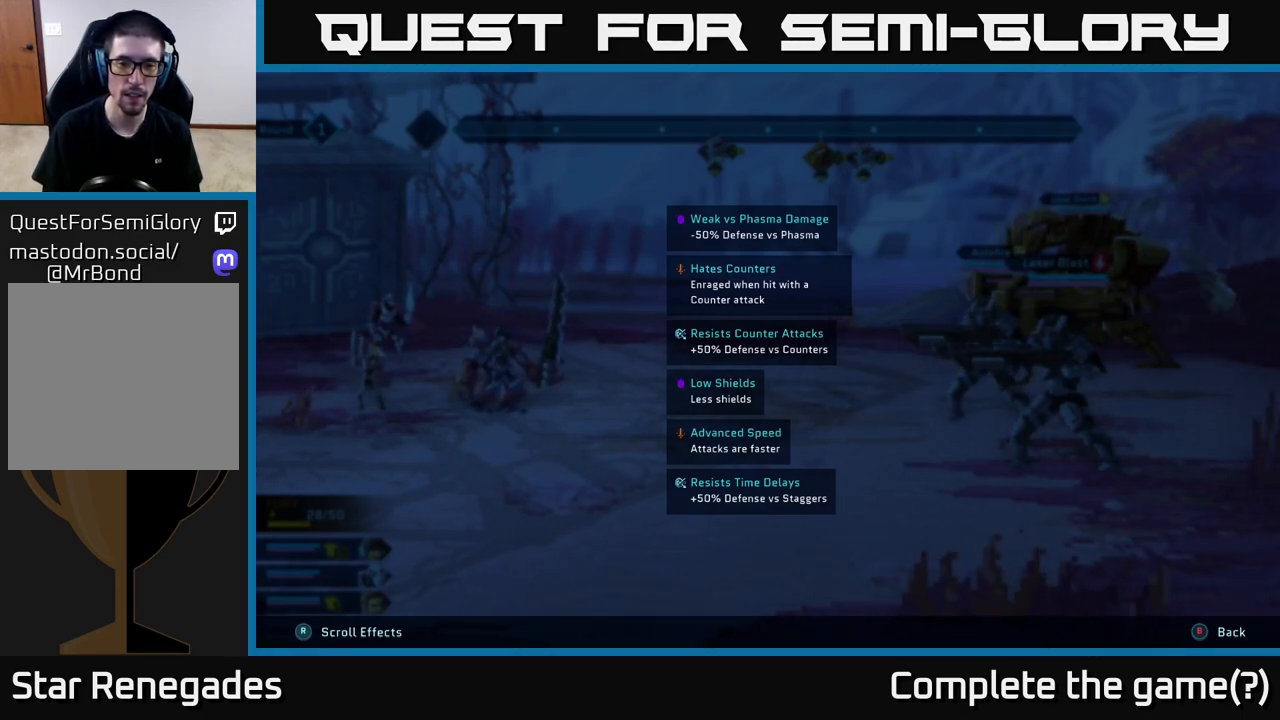
{"buttons": ["L2", "R2"], "left_stick": "center", "right_stick": "center", "events": []}
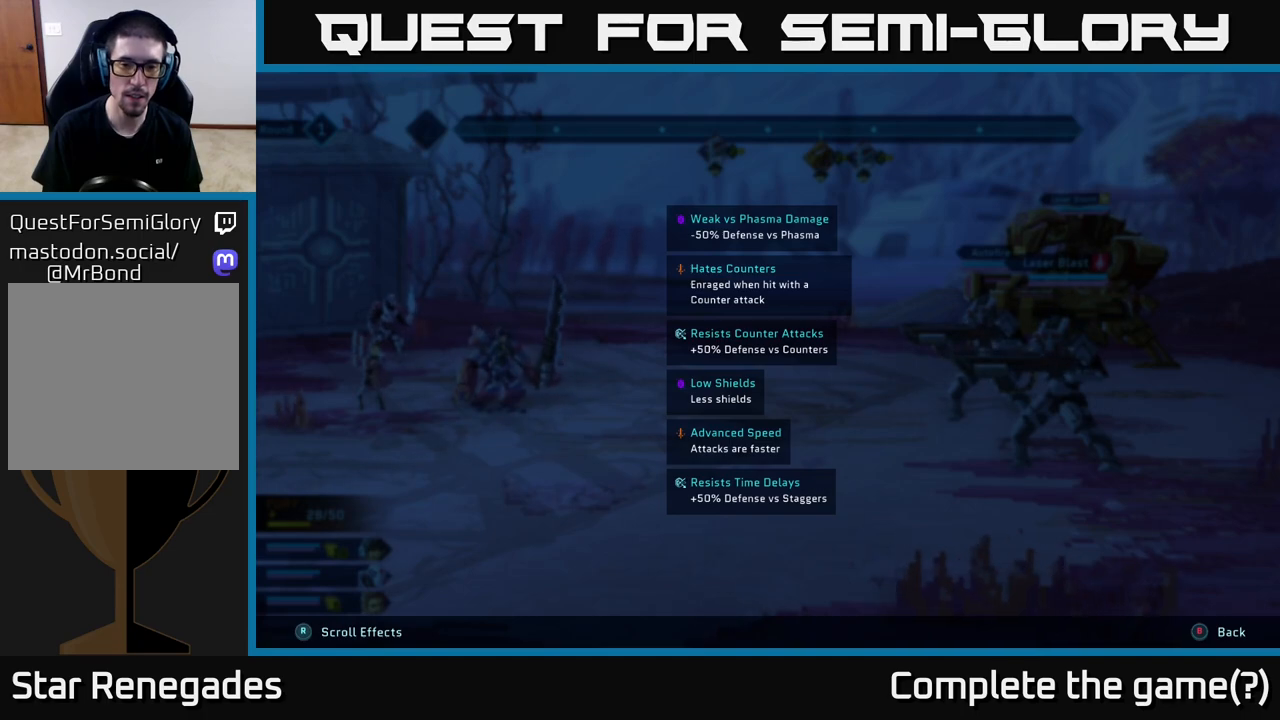
{"buttons": ["L2", "R2"], "left_stick": "center", "right_stick": "center", "events": []}